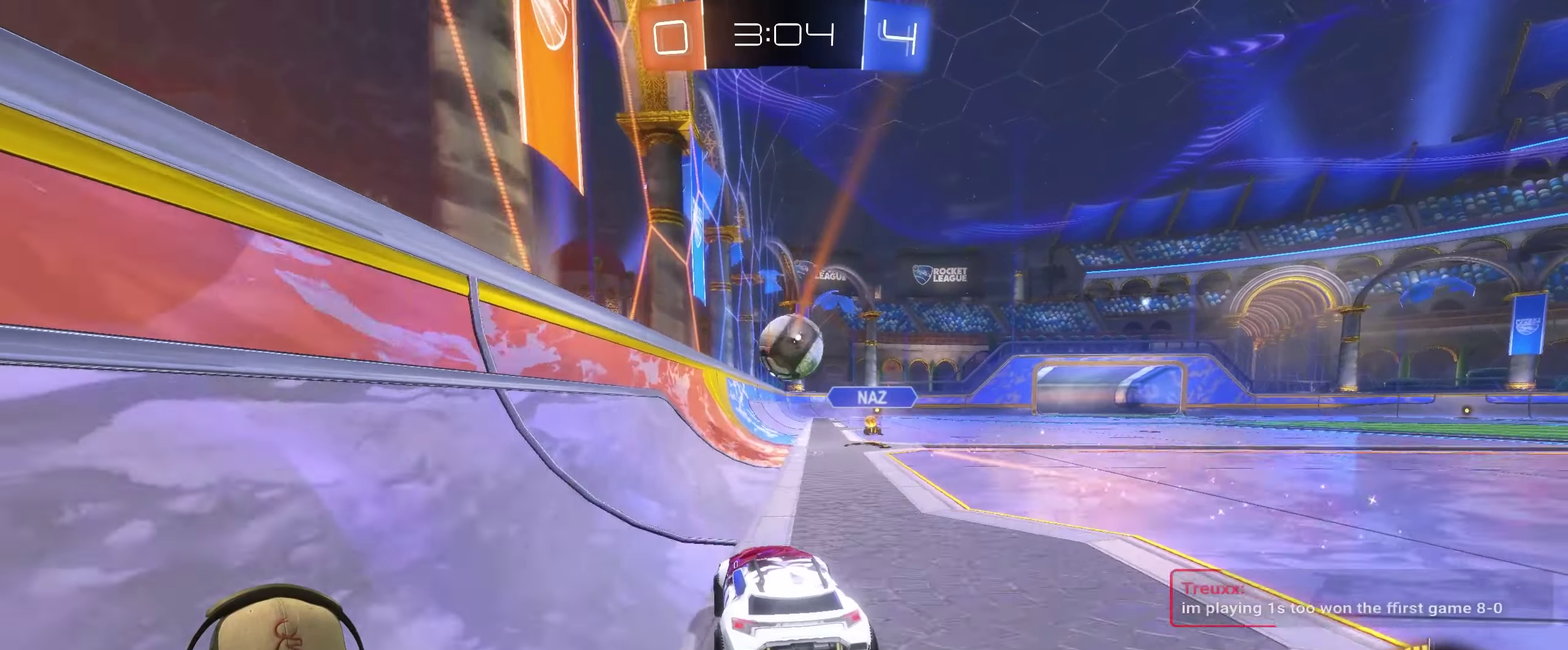
Gameplay with a controller (PlayStation layout); each line is a JSON object with the inputs held at the frame after it. "events" lists button and stick changes between this image and that frame as [ms after this image, input, new state], when the widget could be followed in between. Not read: L3 R3.
{"buttons": ["R2"], "left_stick": "center", "right_stick": "center", "events": []}
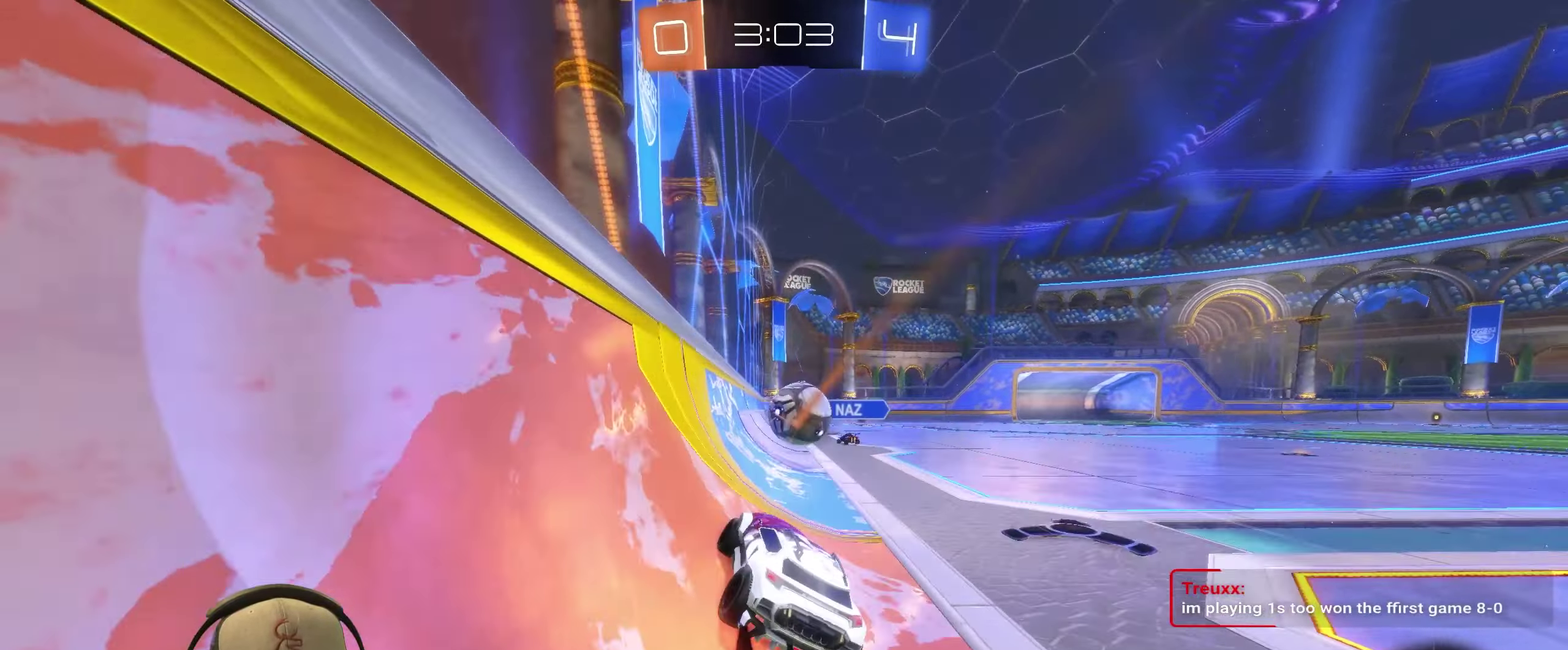
{"buttons": ["R2"], "left_stick": "right", "right_stick": "center", "events": [[300, "left_stick", "right"], [366, "R2", "up"], [500, "R2", "down"]]}
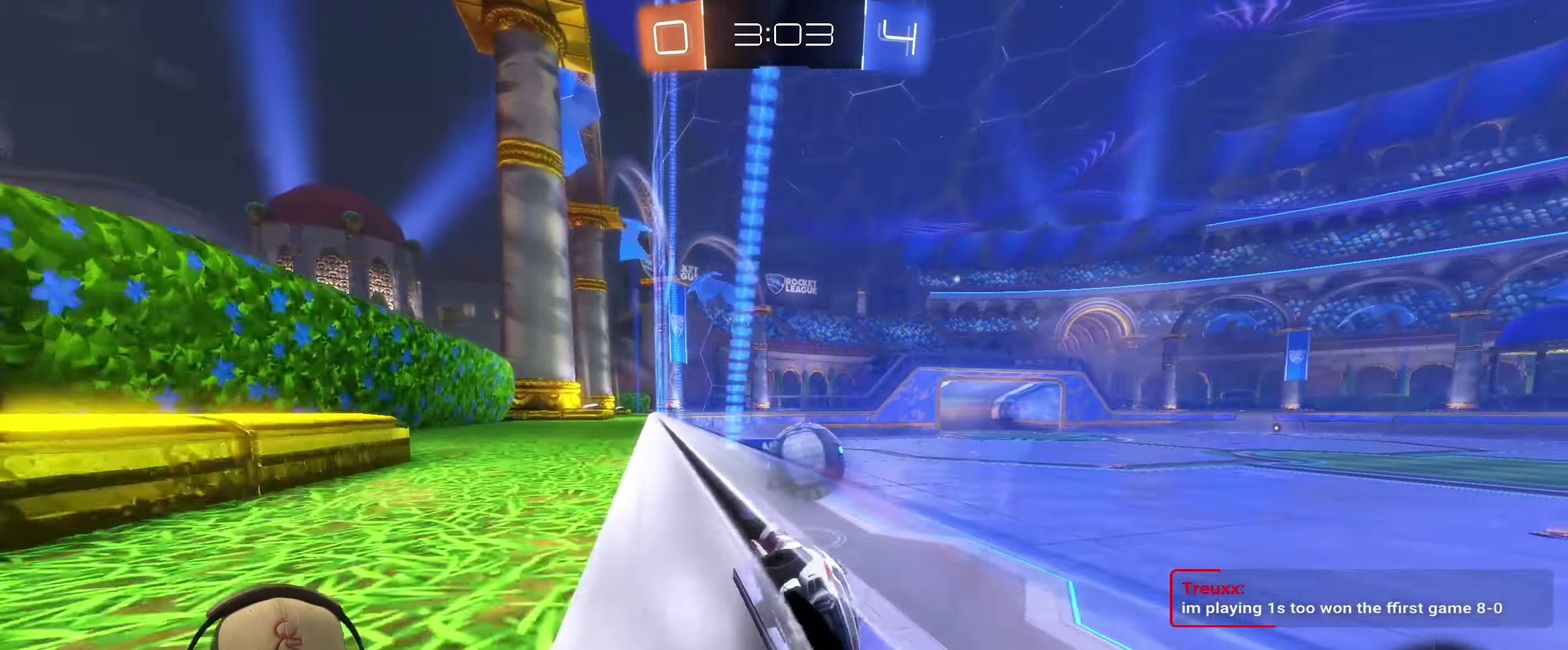
{"buttons": ["R2"], "left_stick": "right", "right_stick": "center", "events": [[83, "left_stick", "center"], [483, "left_stick", "right"]]}
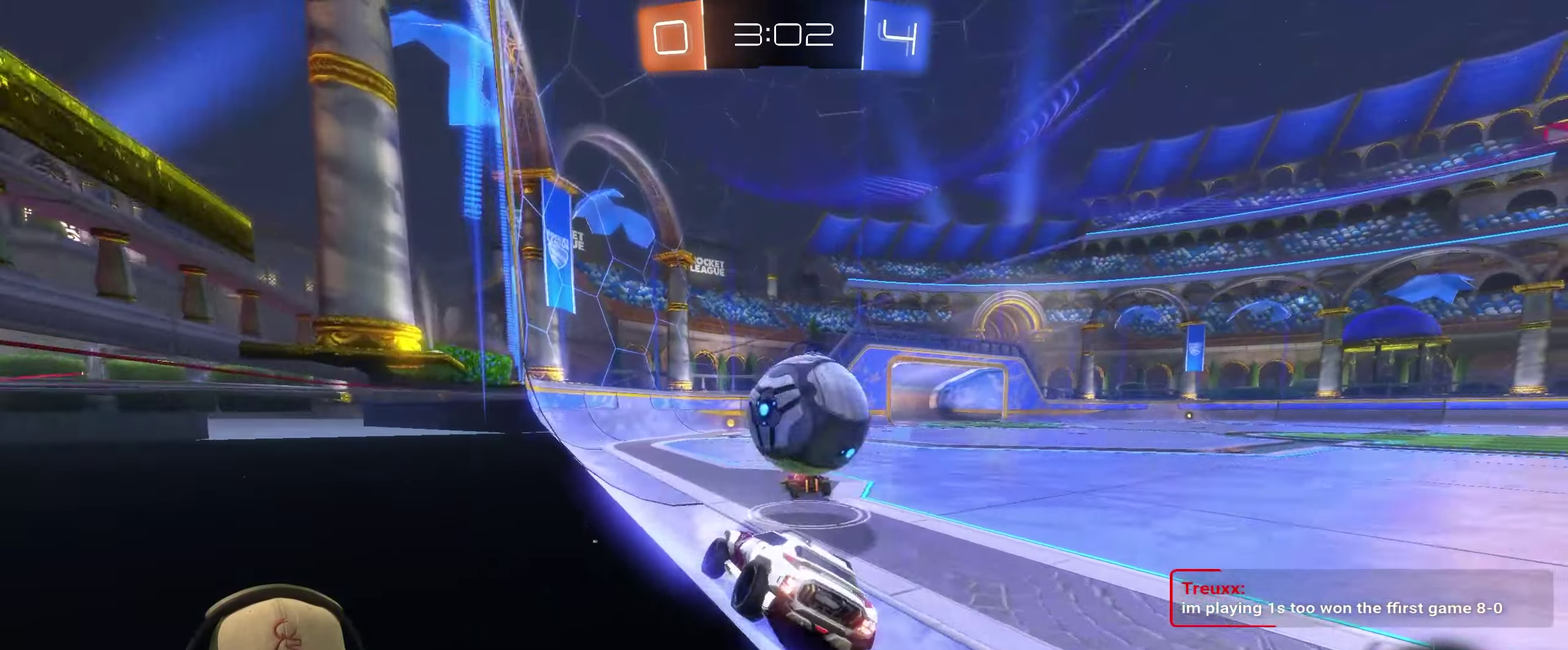
{"buttons": ["R2"], "left_stick": "right", "right_stick": "center", "events": [[16, "L2", "down"], [83, "R2", "up"], [100, "left_stick", "down-right"], [183, "left_stick", "left"], [300, "left_stick", "down-right"], [350, "left_stick", "right"], [366, "L2", "up"], [400, "R2", "down"]]}
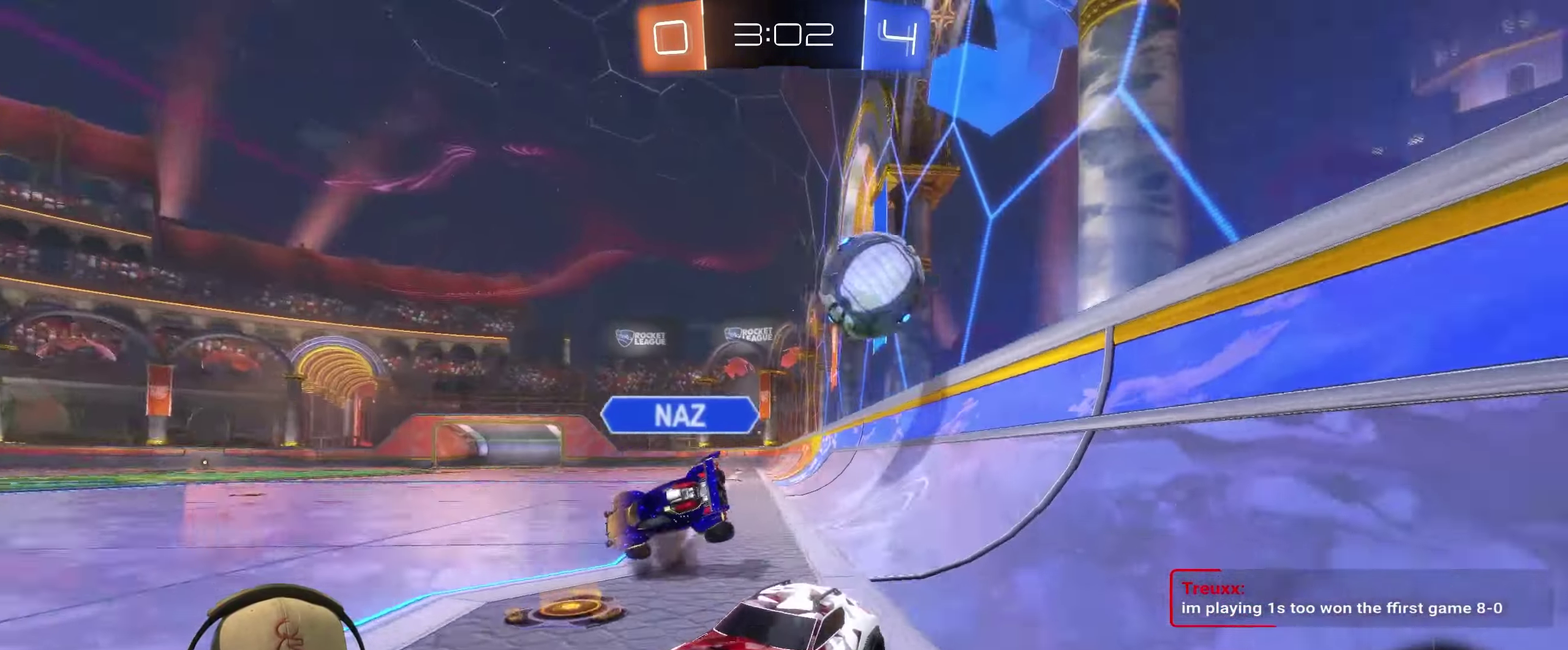
{"buttons": ["R2"], "left_stick": "right", "right_stick": "center", "events": []}
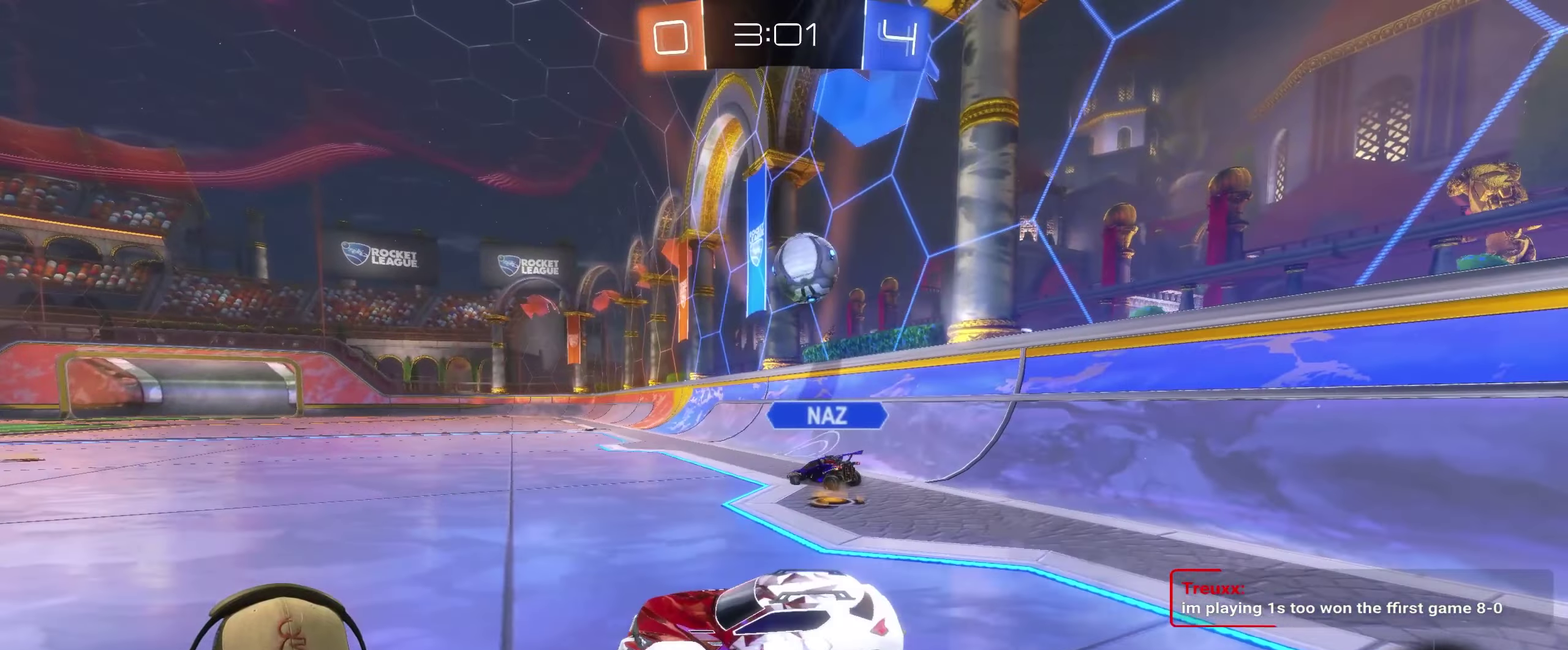
{"buttons": ["R2"], "left_stick": "center", "right_stick": "center", "events": [[317, "left_stick", "up-right"], [367, "left_stick", "center"]]}
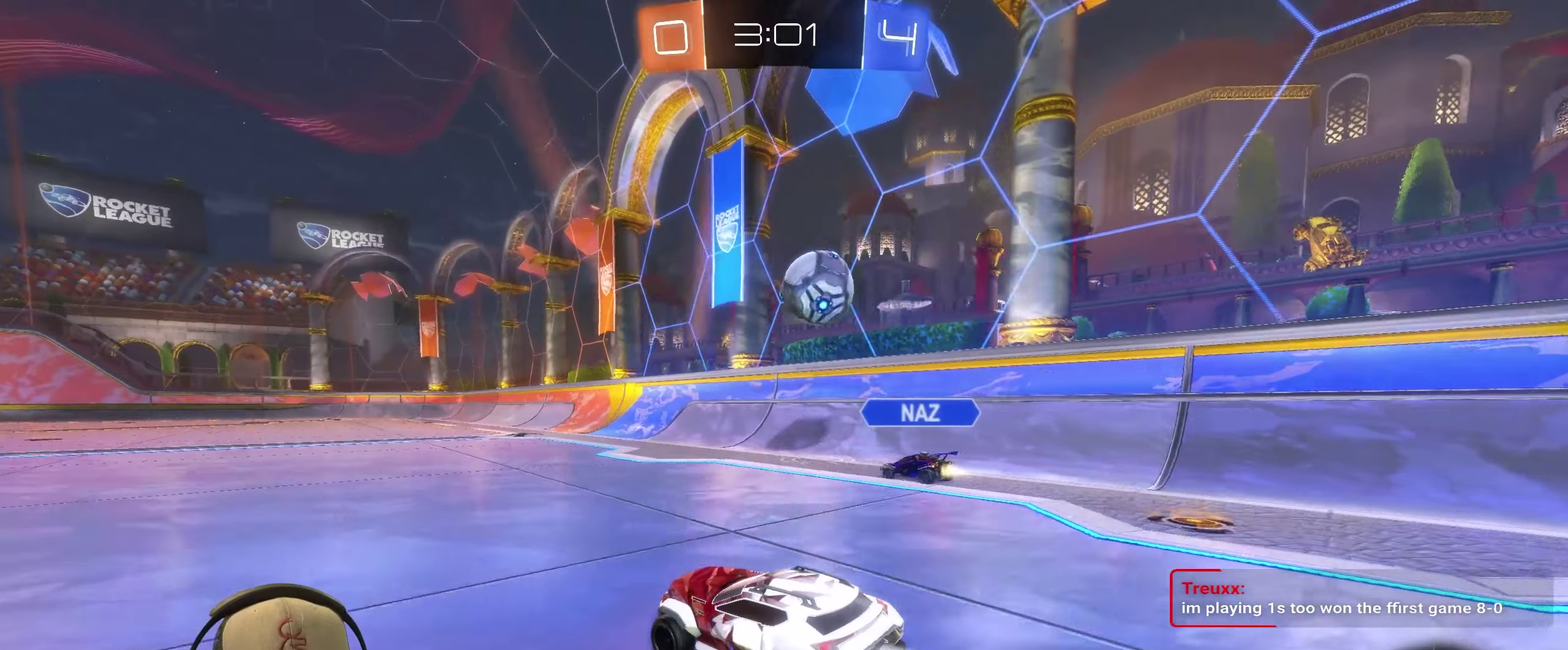
{"buttons": ["R2"], "left_stick": "center", "right_stick": "center", "events": []}
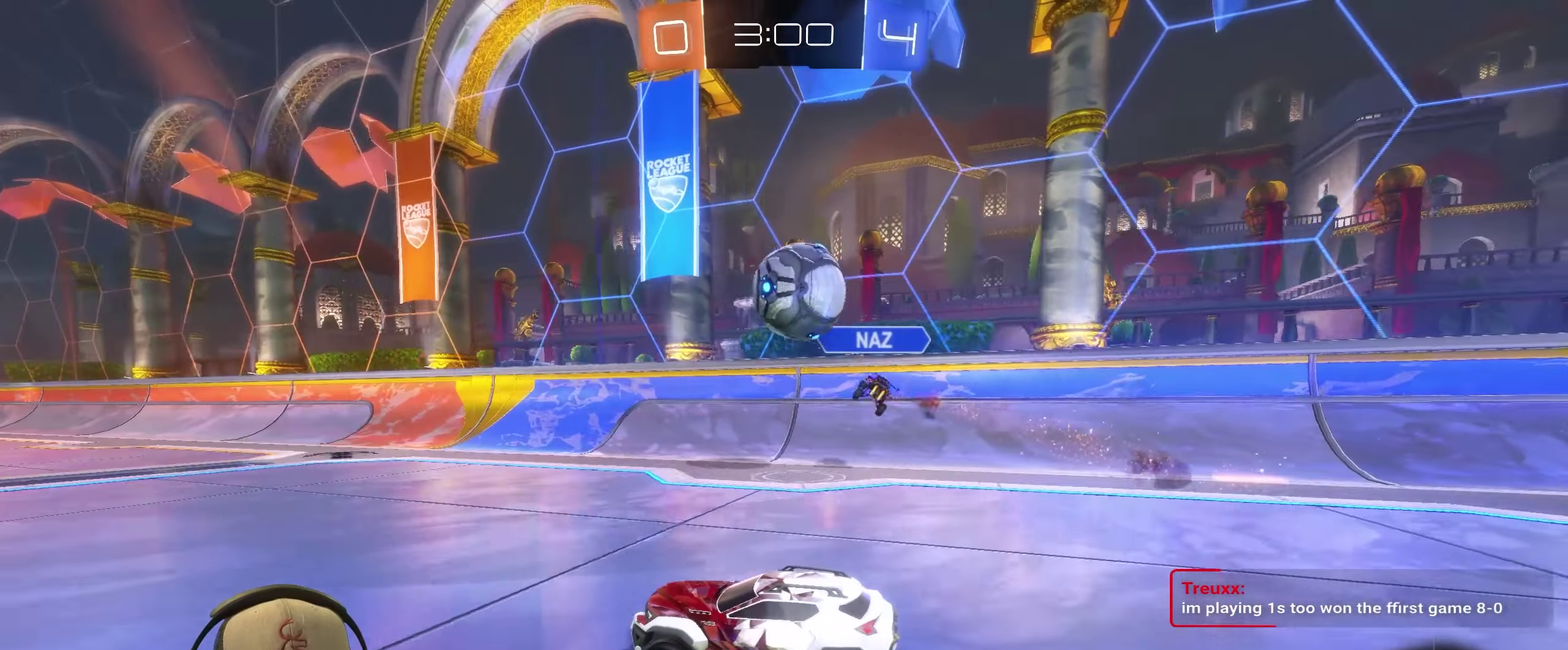
{"buttons": ["R2"], "left_stick": "left", "right_stick": "center", "events": [[200, "left_stick", "left"], [300, "left_stick", "center"], [467, "left_stick", "left"]]}
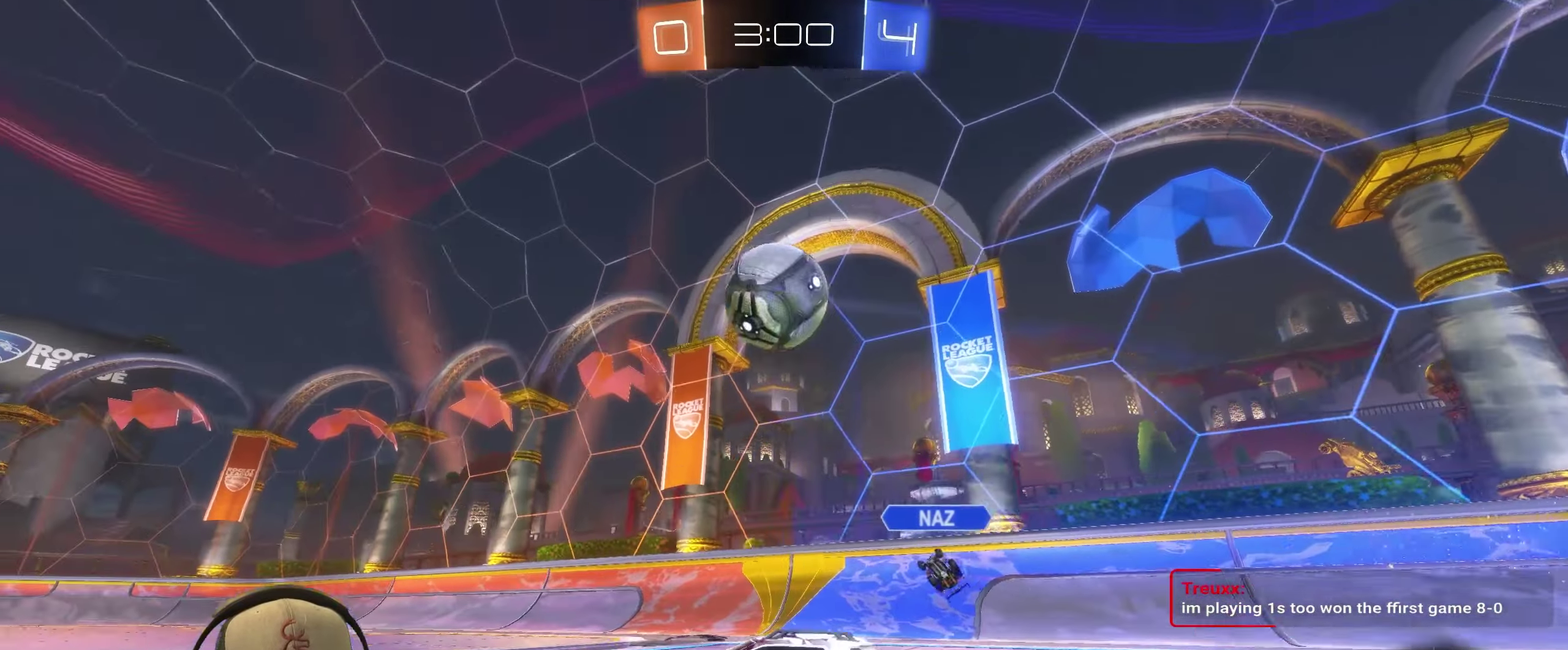
{"buttons": ["R2"], "left_stick": "center", "right_stick": "center", "events": [[167, "left_stick", "center"]]}
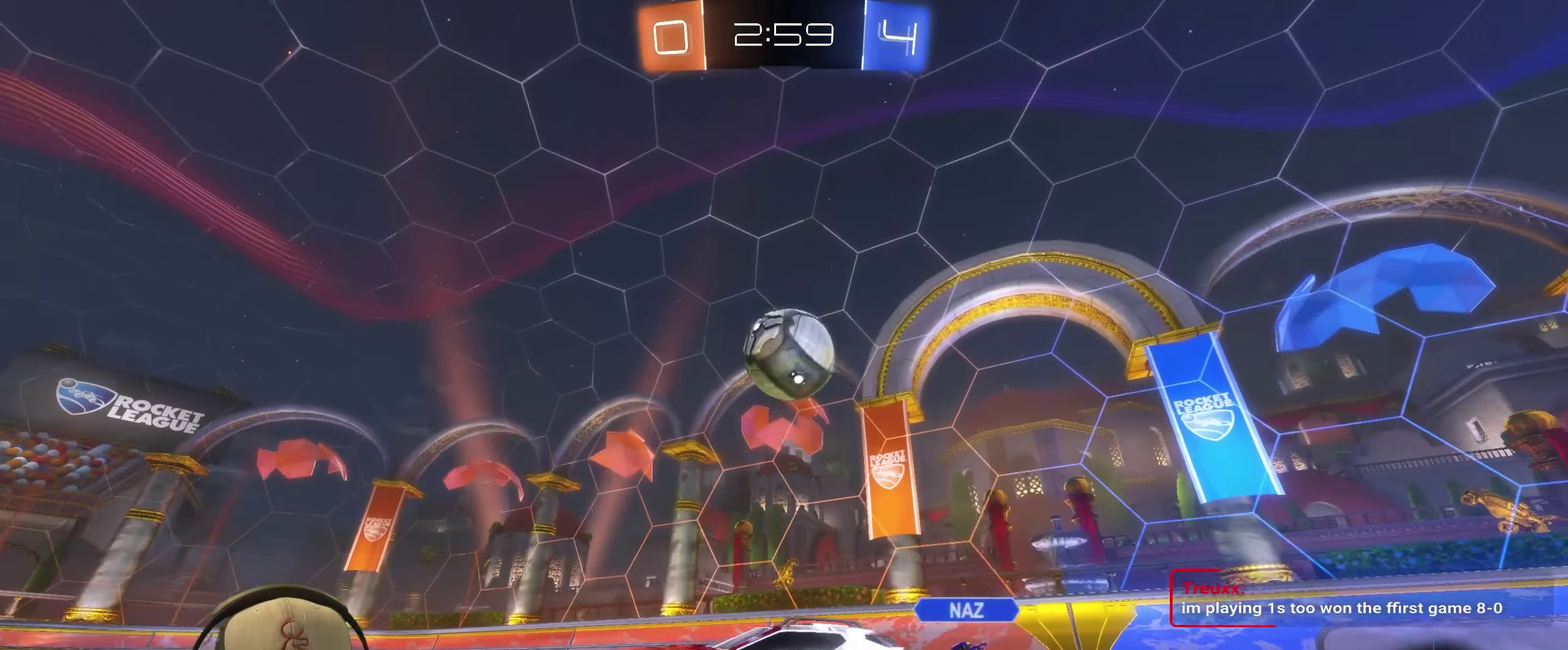
{"buttons": ["R2"], "left_stick": "center", "right_stick": "center", "events": [[67, "left_stick", "right"], [250, "left_stick", "center"], [383, "left_stick", "right"], [500, "left_stick", "center"]]}
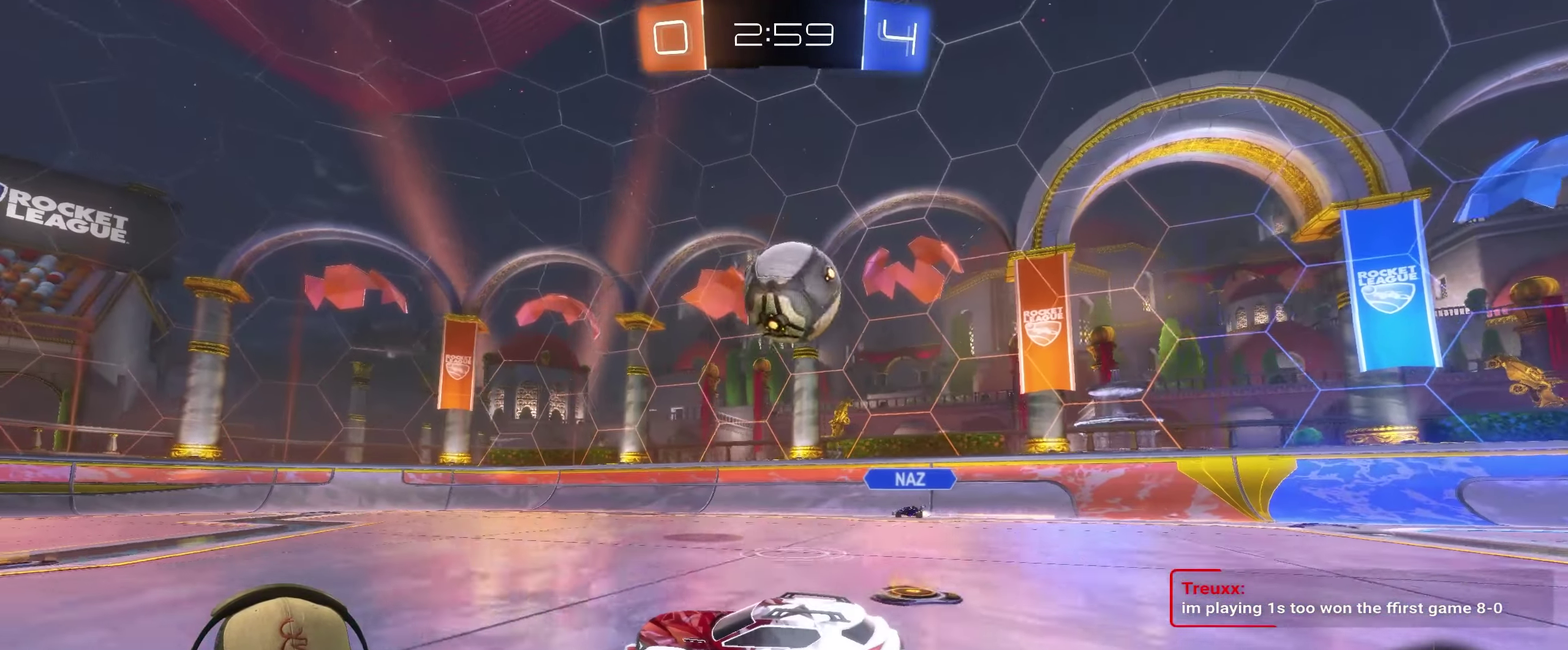
{"buttons": ["R2"], "left_stick": "center", "right_stick": "center", "events": [[83, "left_stick", "right"], [200, "left_stick", "center"], [300, "left_stick", "right"], [367, "left_stick", "center"]]}
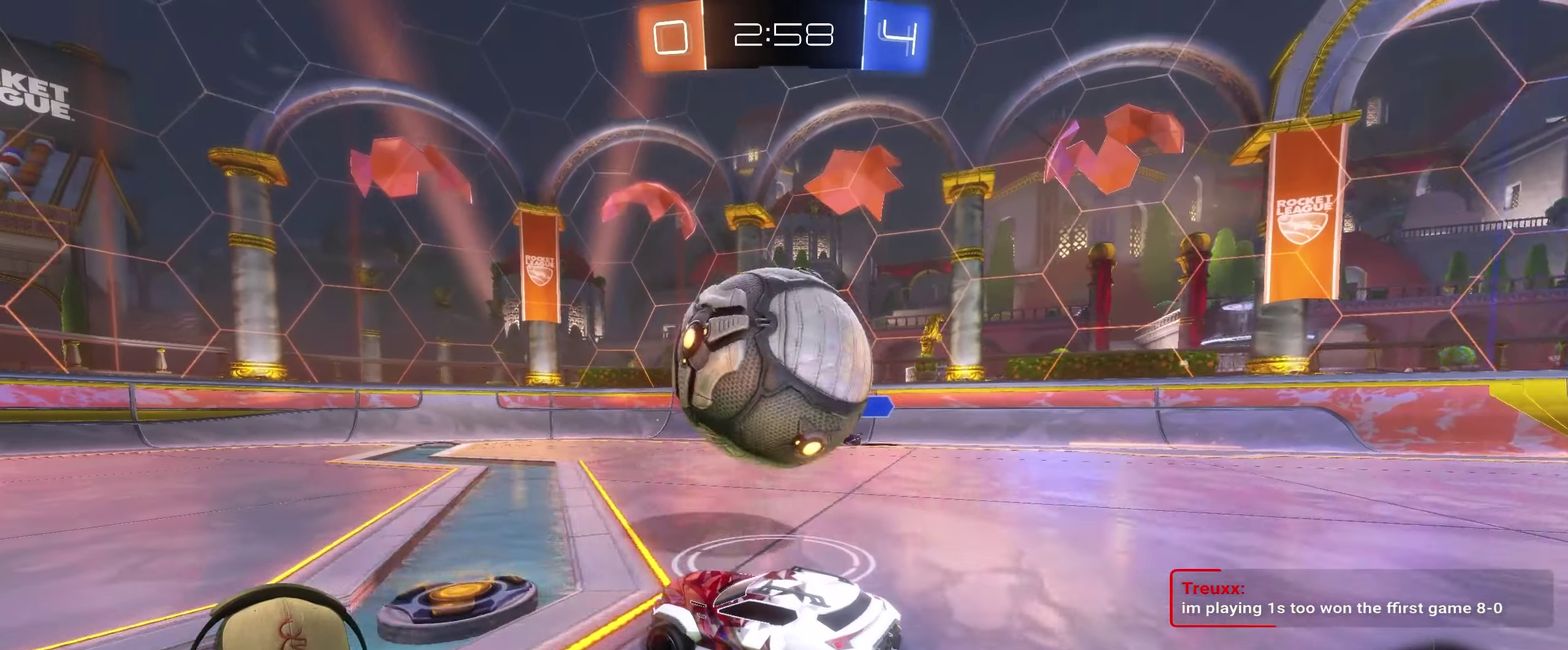
{"buttons": ["R2"], "left_stick": "center", "right_stick": "center", "events": [[217, "left_stick", "right"], [417, "left_stick", "center"]]}
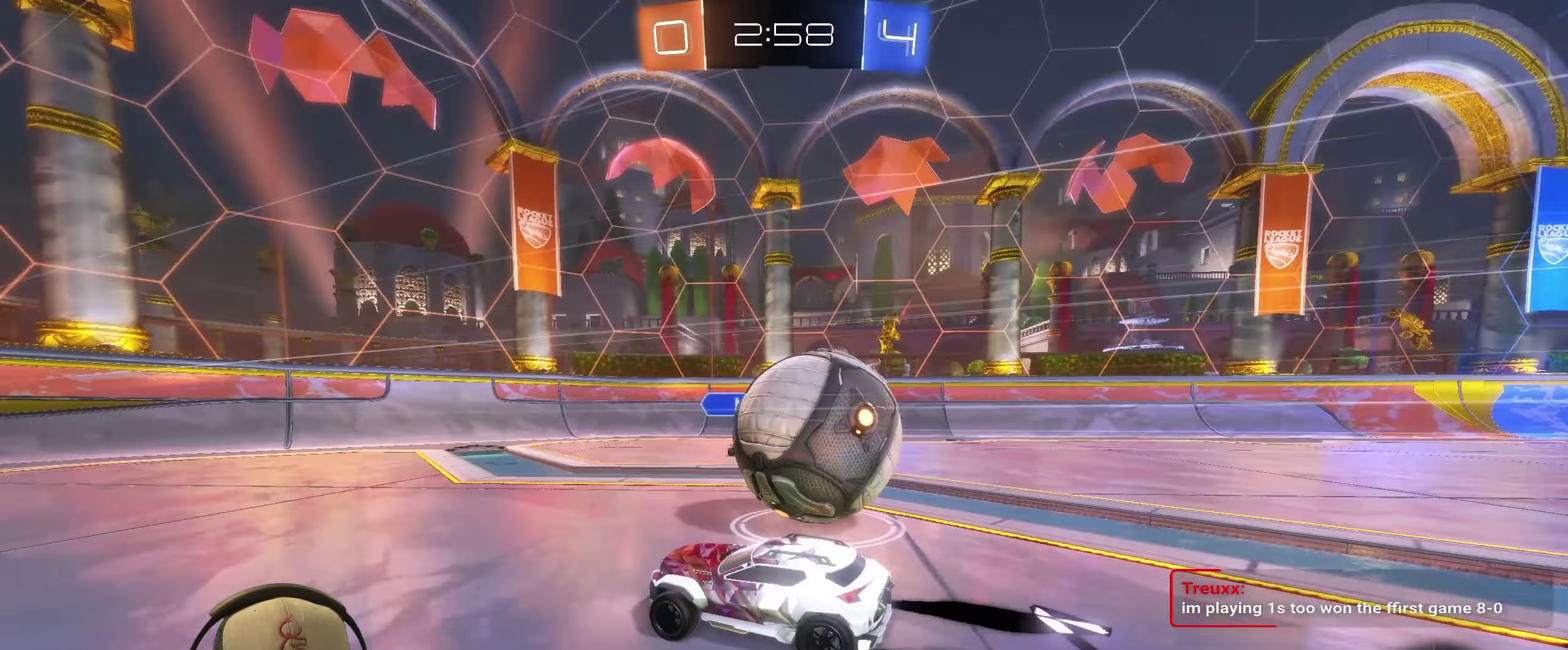
{"buttons": [], "left_stick": "left", "right_stick": "center", "events": [[167, "R2", "up"], [200, "L2", "down"], [317, "L2", "up"], [400, "left_stick", "left"]]}
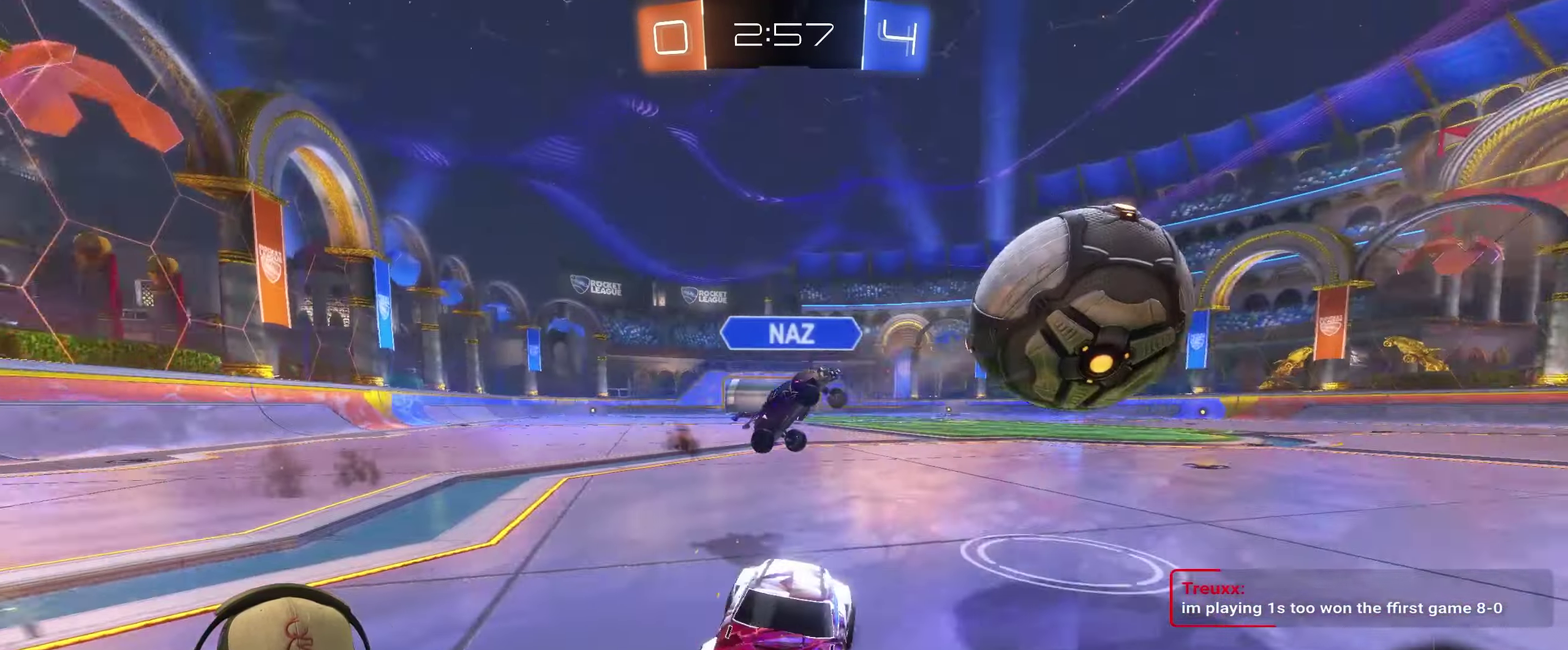
{"buttons": ["R2"], "left_stick": "left", "right_stick": "center", "events": [[133, "R2", "down"]]}
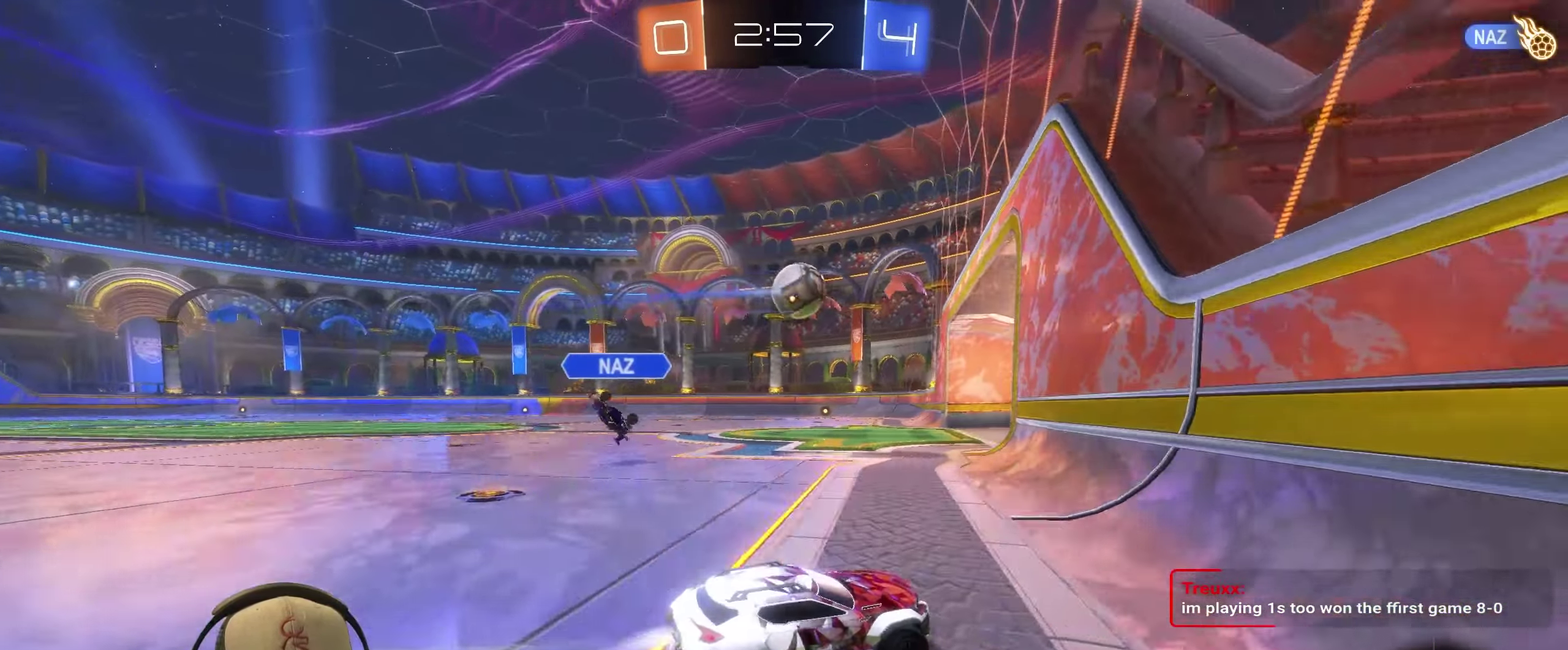
{"buttons": ["R2"], "left_stick": "left", "right_stick": "center", "events": []}
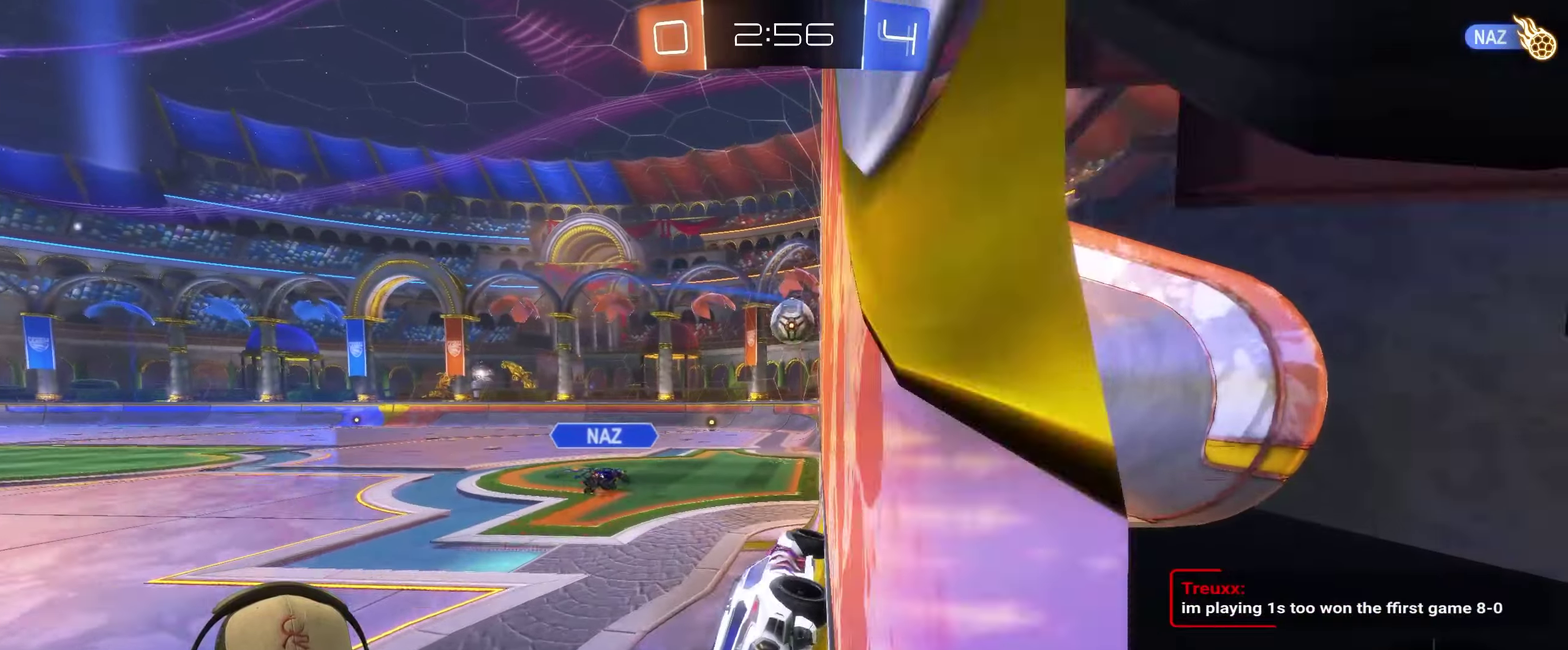
{"buttons": ["R2"], "left_stick": "down-left", "right_stick": "center", "events": [[184, "left_stick", "center"], [250, "left_stick", "down"], [334, "left_stick", "down-right"], [434, "left_stick", "down-left"]]}
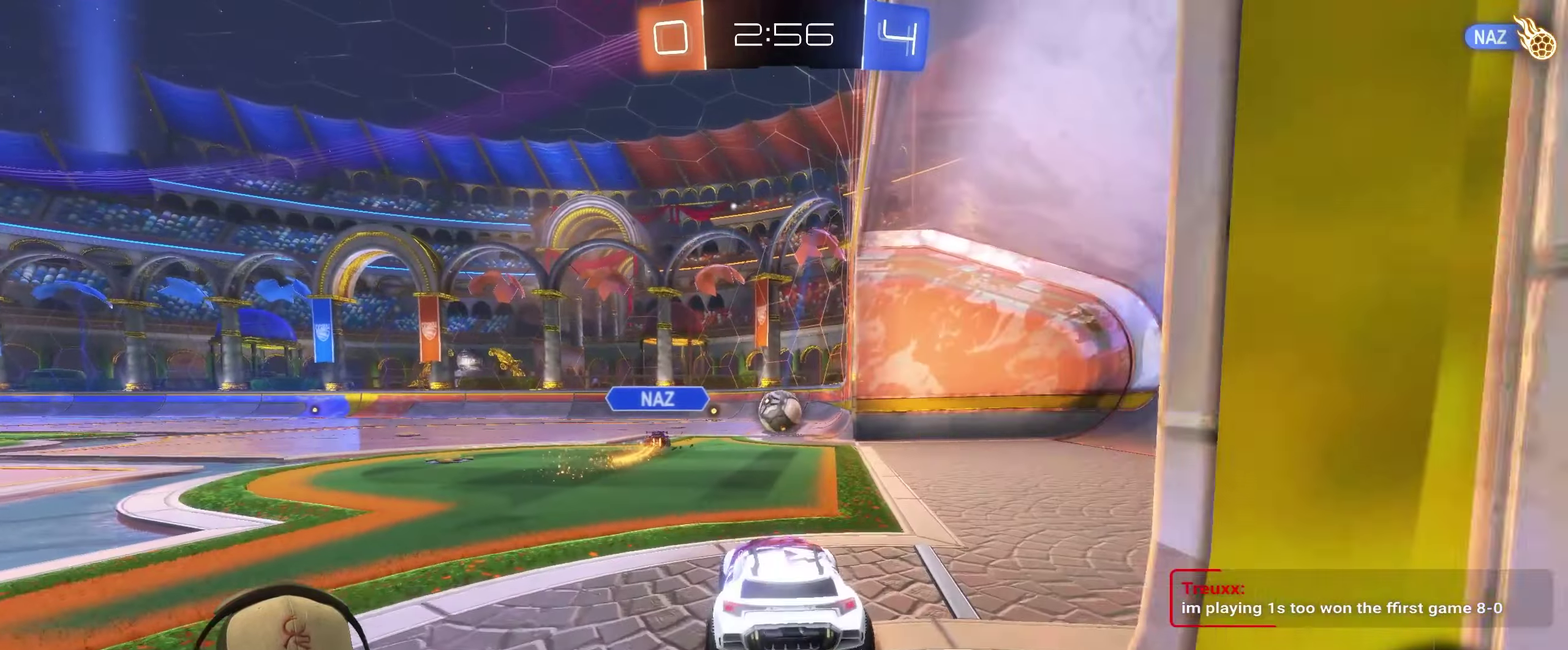
{"buttons": ["R2"], "left_stick": "center", "right_stick": "center", "events": [[84, "left_stick", "left"], [400, "left_stick", "center"]]}
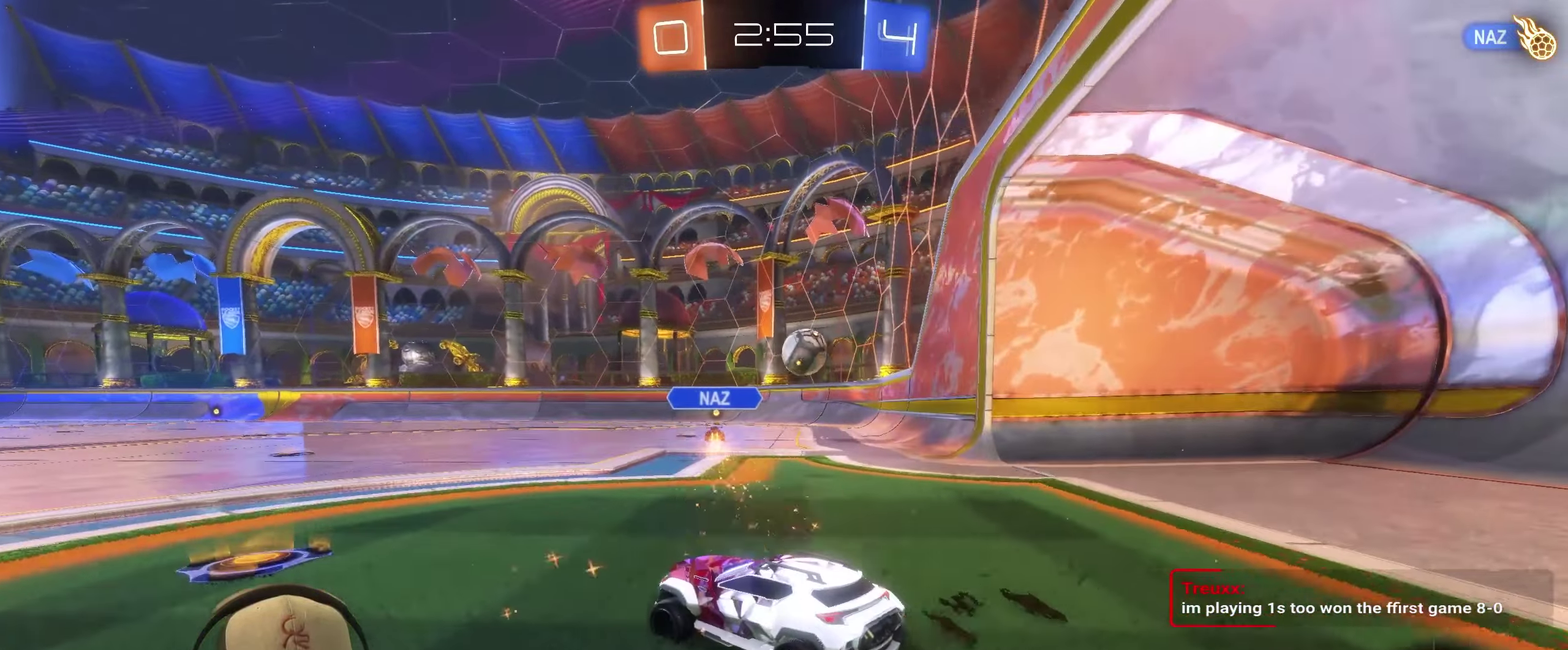
{"buttons": ["R2"], "left_stick": "up-right", "right_stick": "center", "events": [[184, "left_stick", "left"], [417, "left_stick", "up-right"]]}
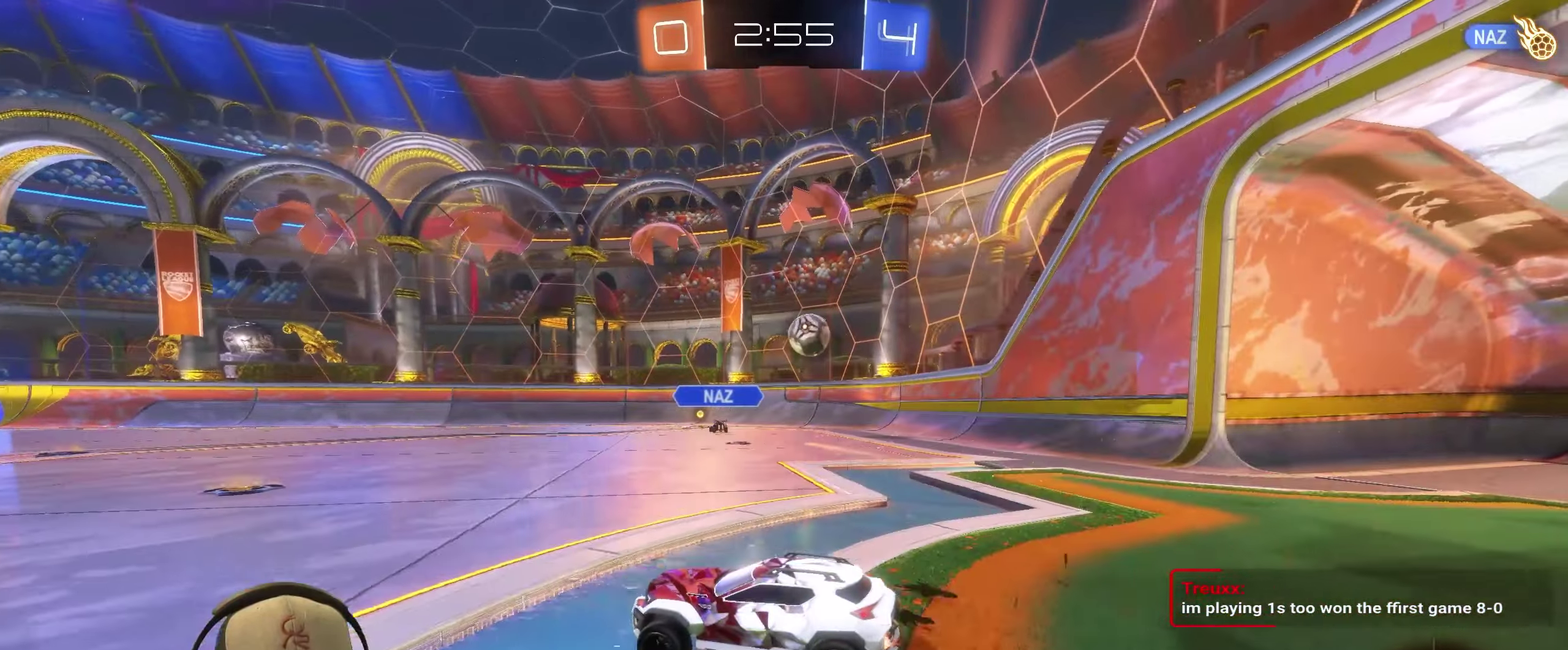
{"buttons": ["R2"], "left_stick": "up-right", "right_stick": "center", "events": [[100, "left_stick", "center"], [217, "left_stick", "up-right"]]}
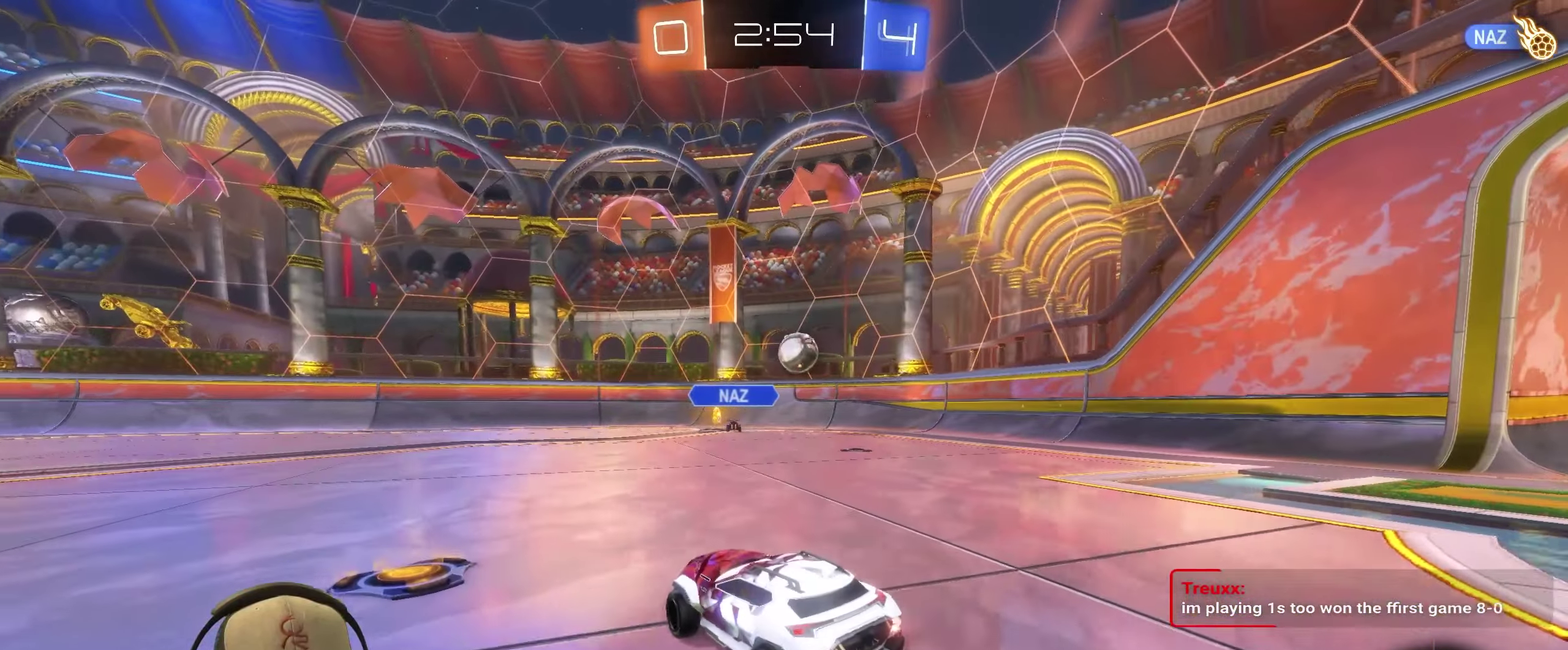
{"buttons": ["R2"], "left_stick": "center", "right_stick": "center", "events": [[350, "left_stick", "right"], [417, "left_stick", "center"]]}
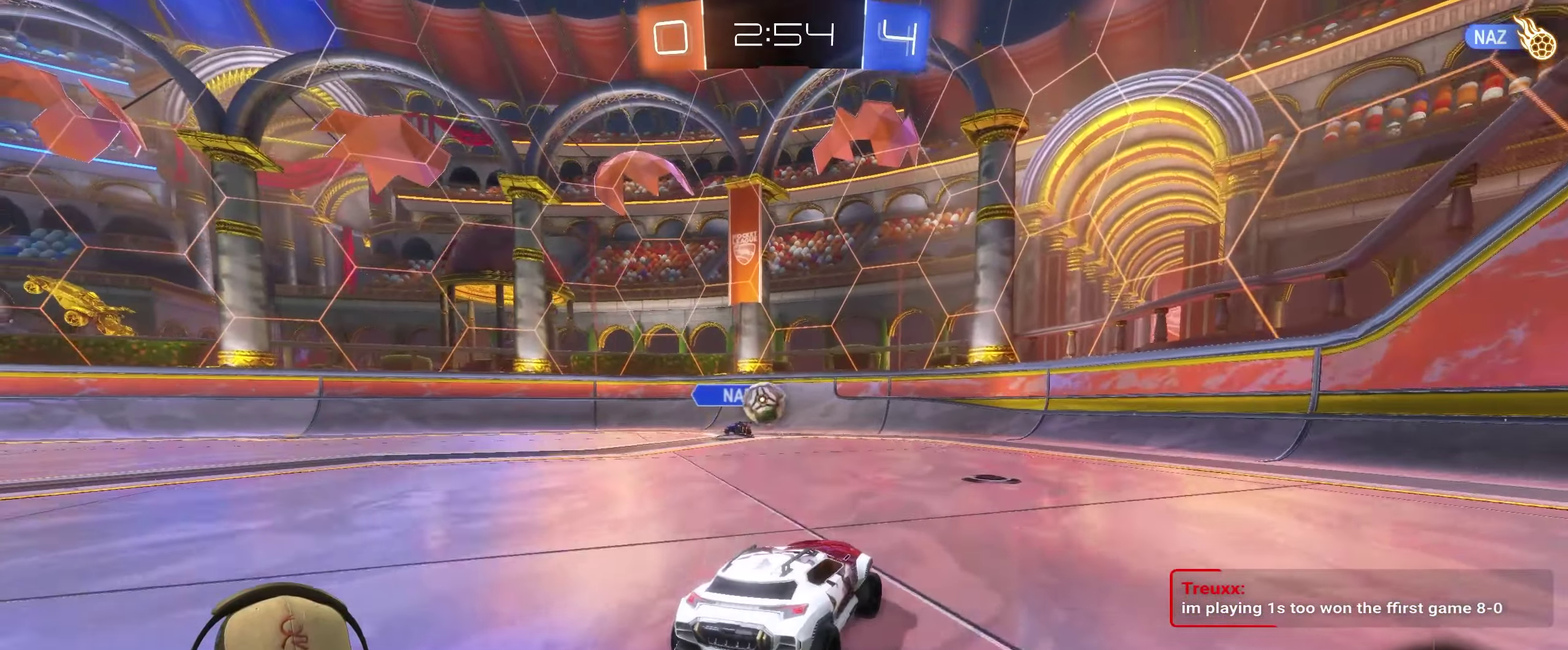
{"buttons": ["R2"], "left_stick": "right", "right_stick": "center", "events": [[67, "left_stick", "left"], [234, "left_stick", "center"], [450, "left_stick", "right"]]}
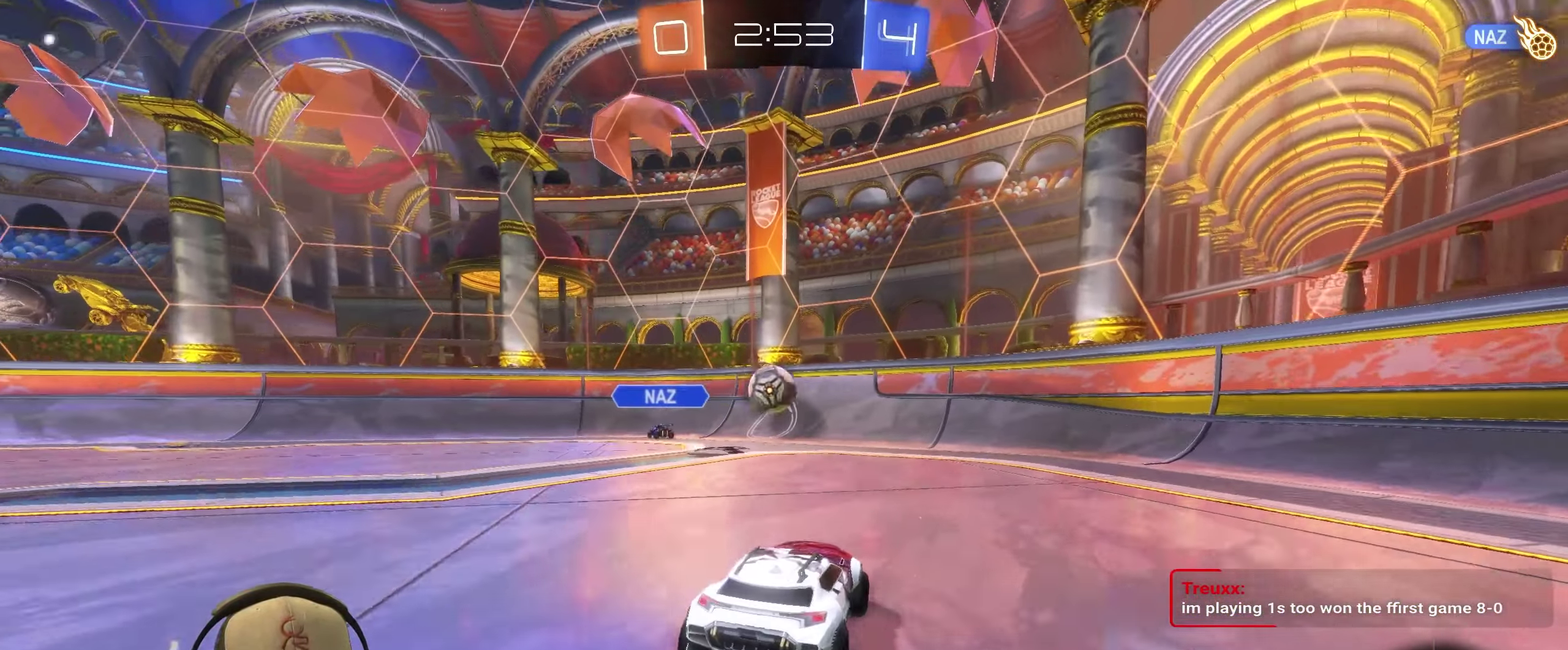
{"buttons": ["R2"], "left_stick": "left", "right_stick": "center", "events": [[134, "left_stick", "left"], [267, "left_stick", "right"], [400, "left_stick", "center"], [484, "left_stick", "left"]]}
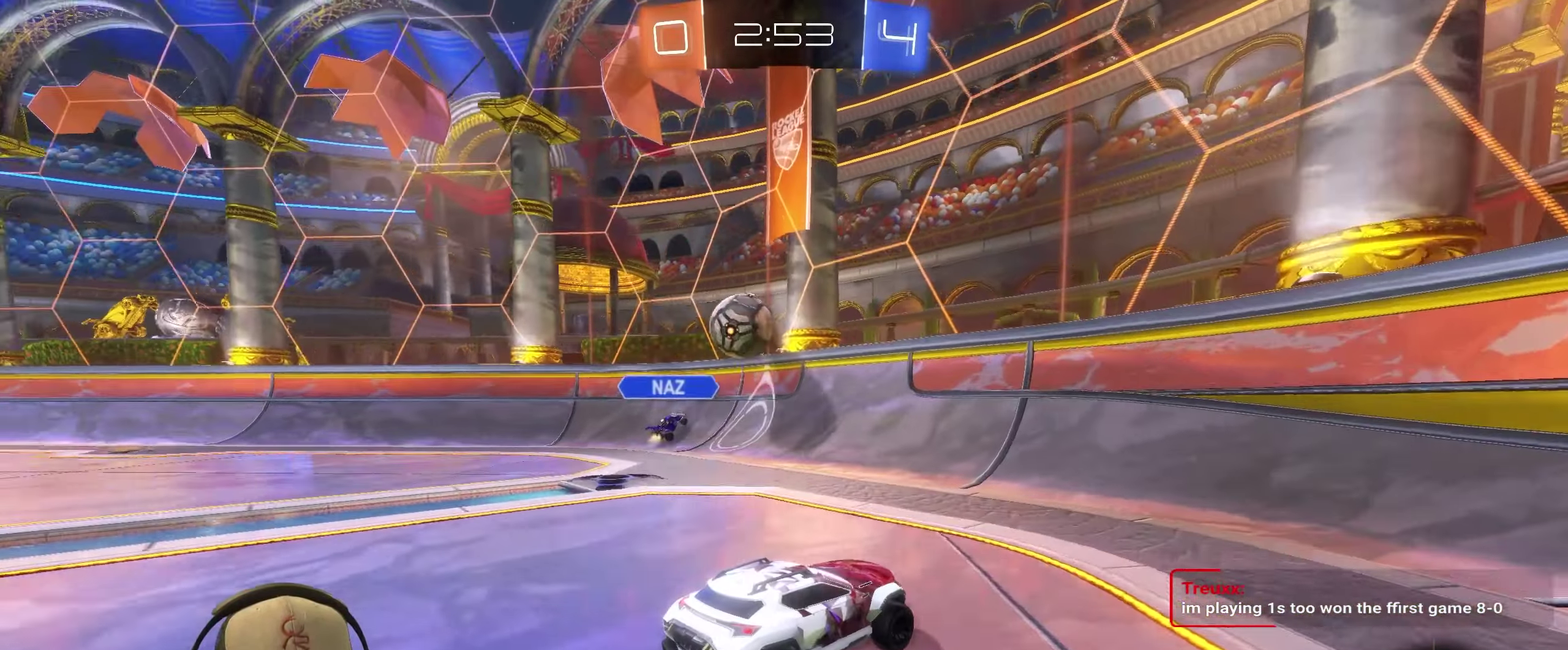
{"buttons": ["R2"], "left_stick": "right", "right_stick": "center", "events": [[84, "left_stick", "center"], [134, "left_stick", "right"], [217, "left_stick", "up-left"], [284, "left_stick", "left"], [417, "left_stick", "right"]]}
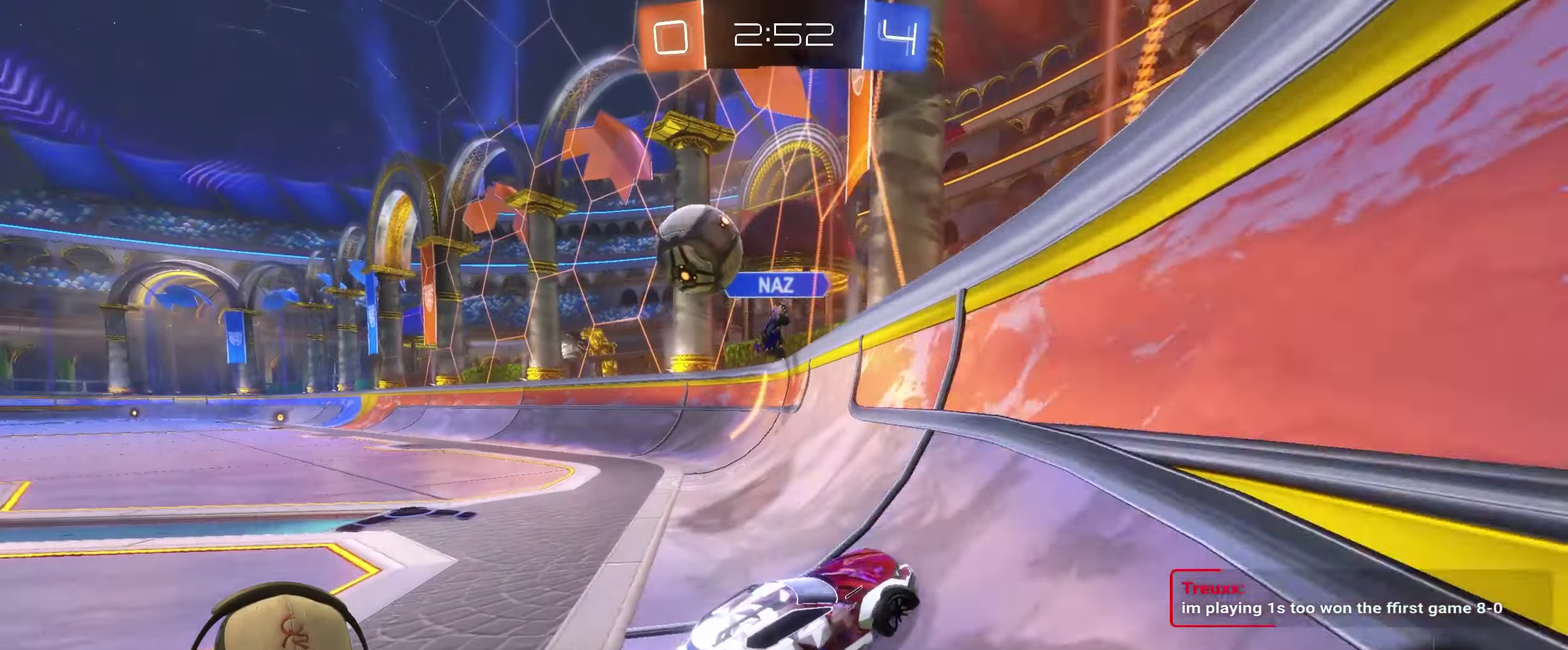
{"buttons": ["R2"], "left_stick": "right", "right_stick": "center", "events": []}